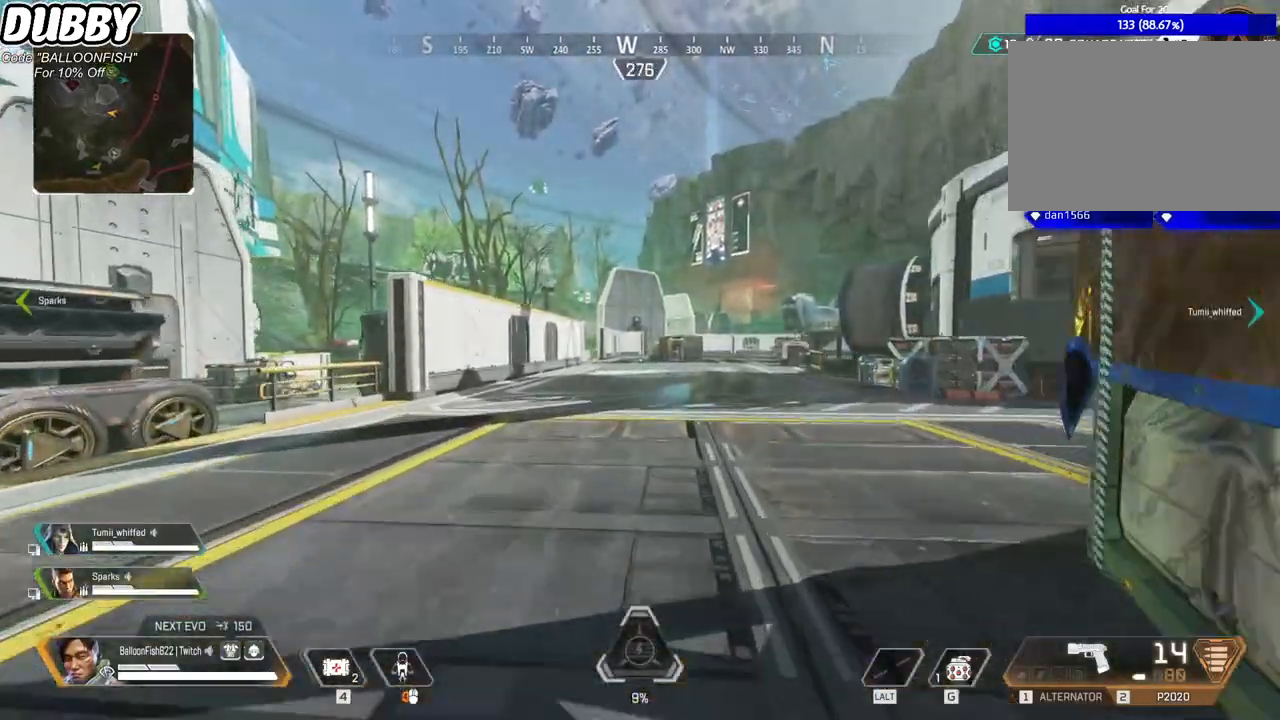
Gameplay with keyboard and mouse; each line is a JSON object with the keys and mouse buttons held at the frame after it. "events" lists presses ("down") and releases ("up") of "1", "2", "3", "4", "5", "a", "b", "c", "ctrl", "d", "e", "f", "g", "r", "s", "shift", "space", "t", "tab", "v", "w", "x", "z", "mouse_left", "mouse_wheel", "mouse_right", "mouse_mb4" and "mouse_mb5" between this image and that frame as [ms after this image, input, new state], when the widget could be followed in between. "mouse_left", "mouse_wheel", "mouse_right", "mouse_mb4", "mouse_mb5" = the "left", "wheel", "right", "mb4", "mb5" buttons of the "mouse" list. No other keys are recorded. "wheel" means that the mouse wheel is clicked or scrolled. Mouse movement is not recorded.
{"keys": ["w"], "mouse": [], "events": []}
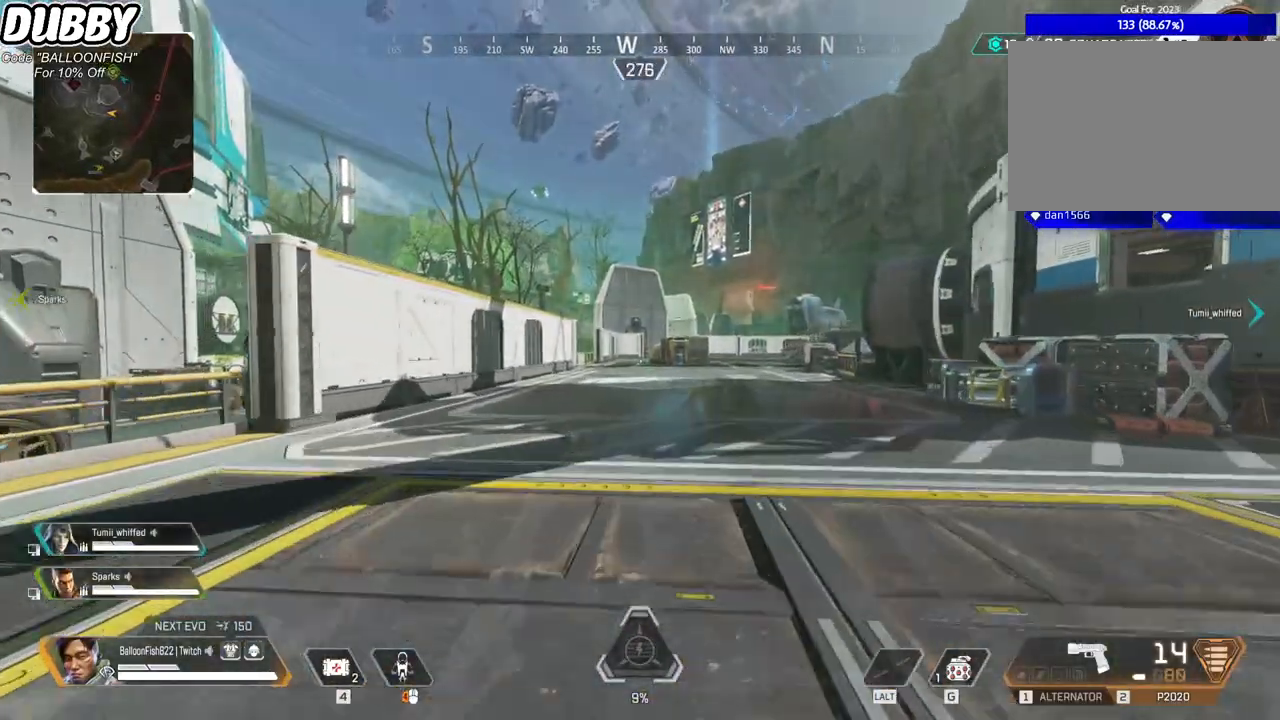
{"keys": ["w"], "mouse": [], "events": []}
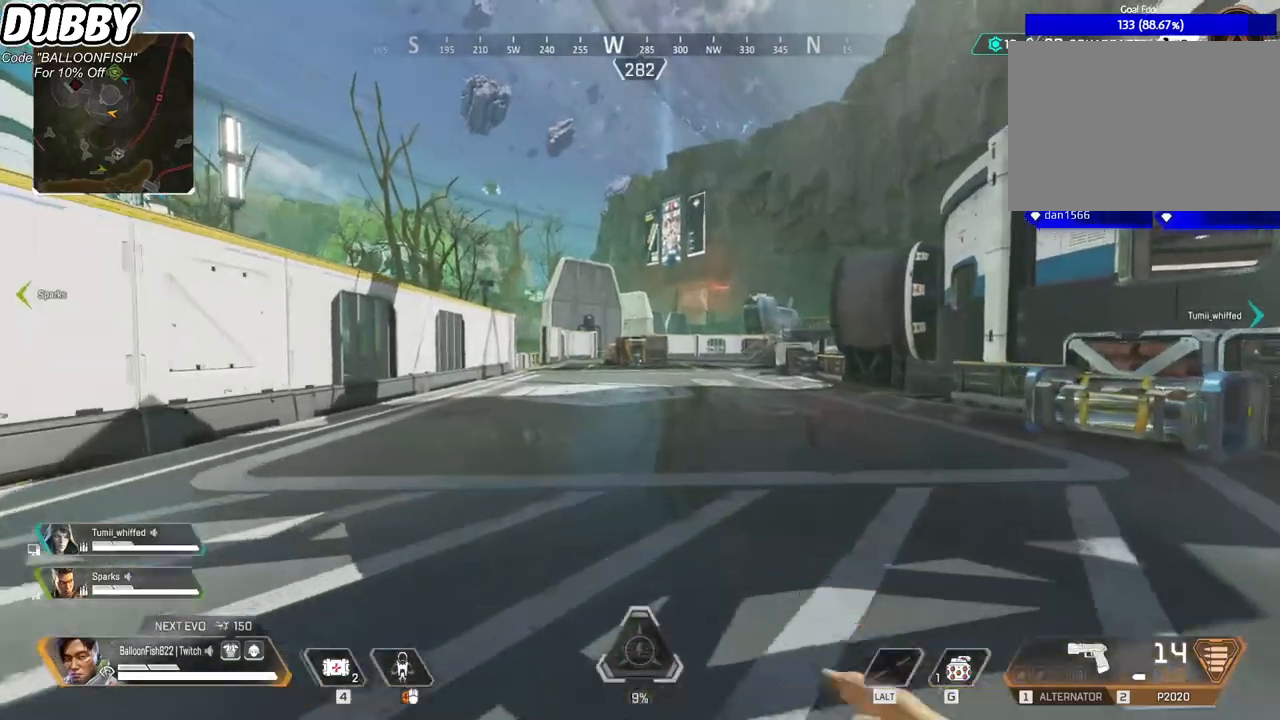
{"keys": ["w"], "mouse": [], "events": []}
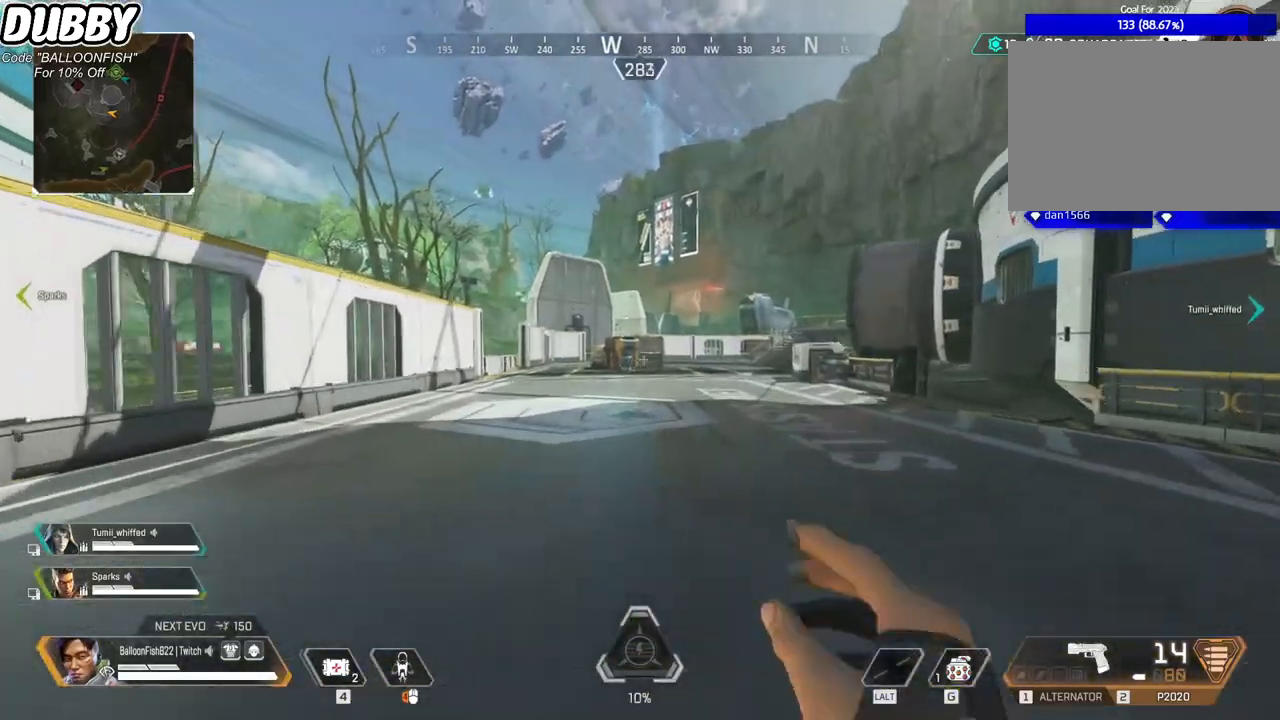
{"keys": ["w"], "mouse": [], "events": [[33, "tab", "down"], [166, "tab", "up"]]}
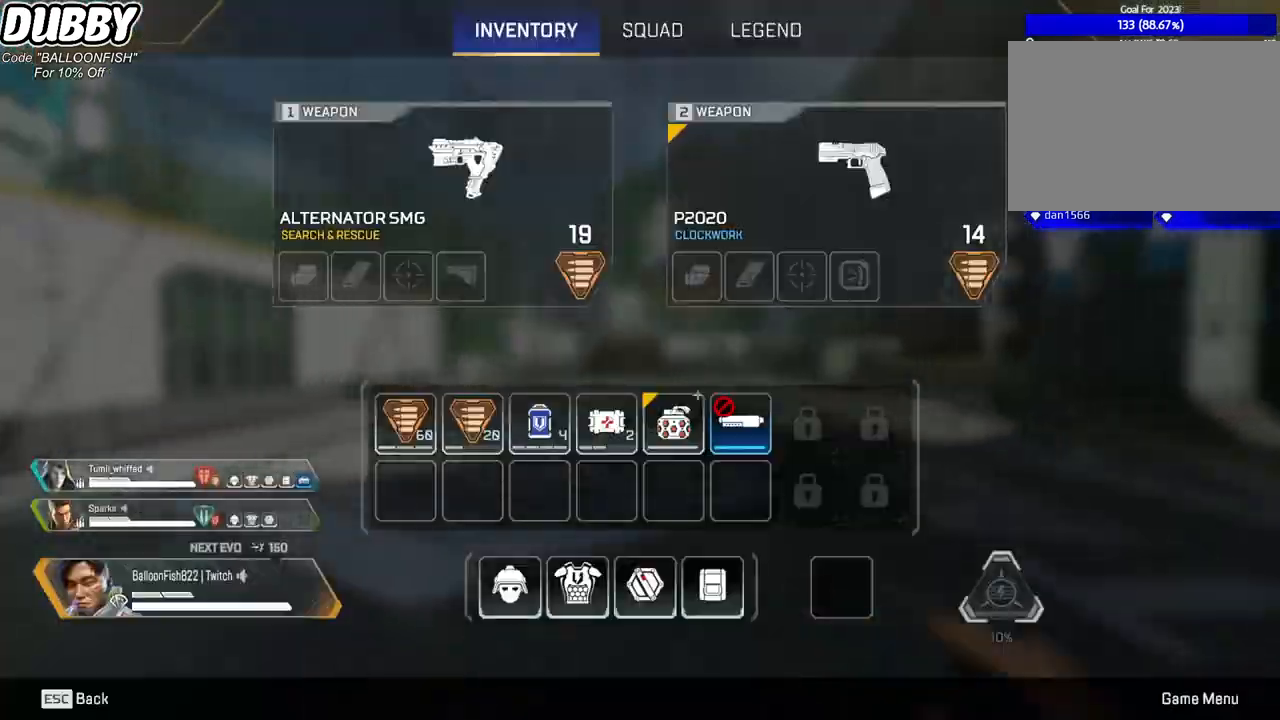
{"keys": ["w"], "mouse": [], "events": [[267, "tab", "down"], [401, "tab", "up"]]}
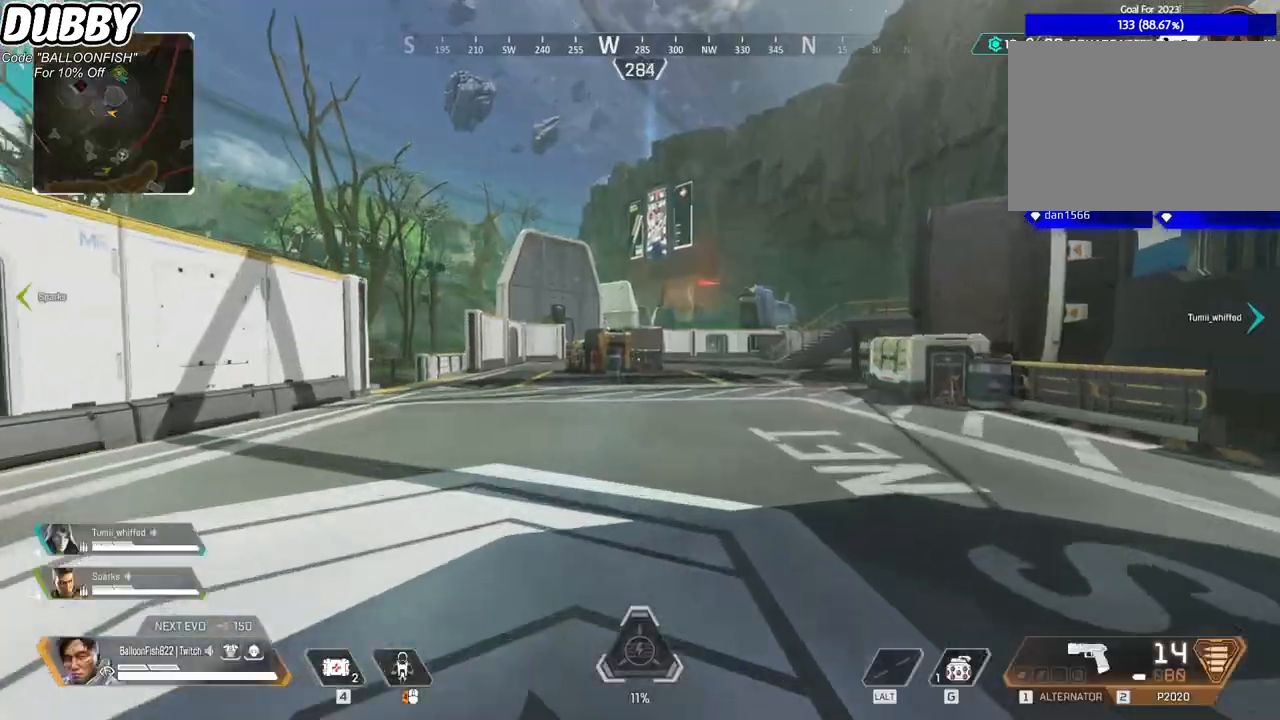
{"keys": ["w"], "mouse": [], "events": [[301, "3", "down"], [434, "3", "up"]]}
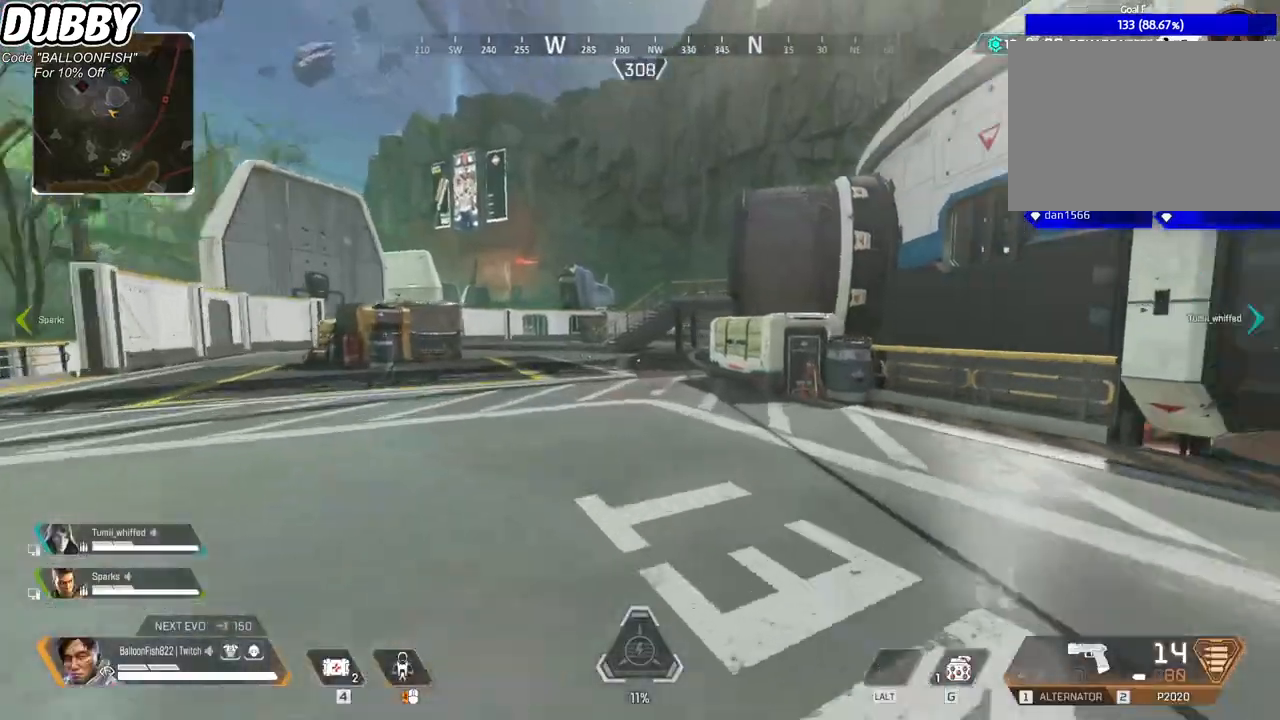
{"keys": ["w"], "mouse": [], "events": []}
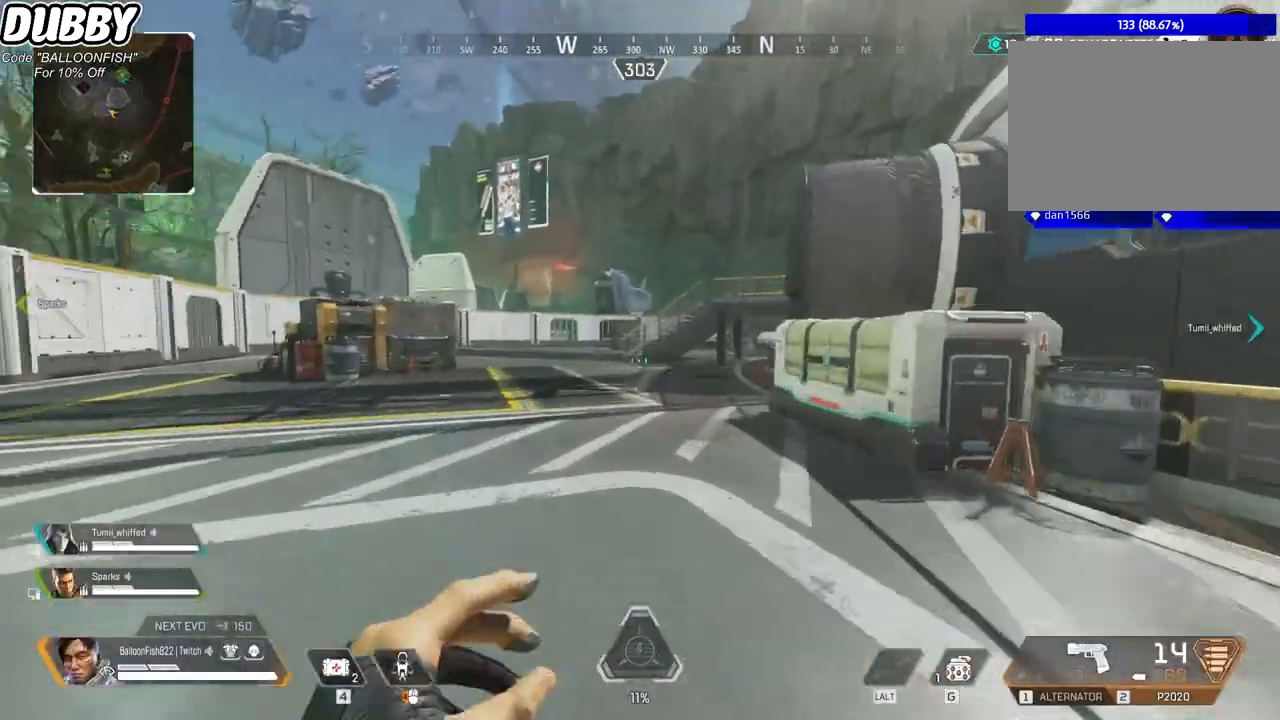
{"keys": ["w"], "mouse": [], "events": [[167, "mouse_right", "down"], [334, "mouse_right", "up"]]}
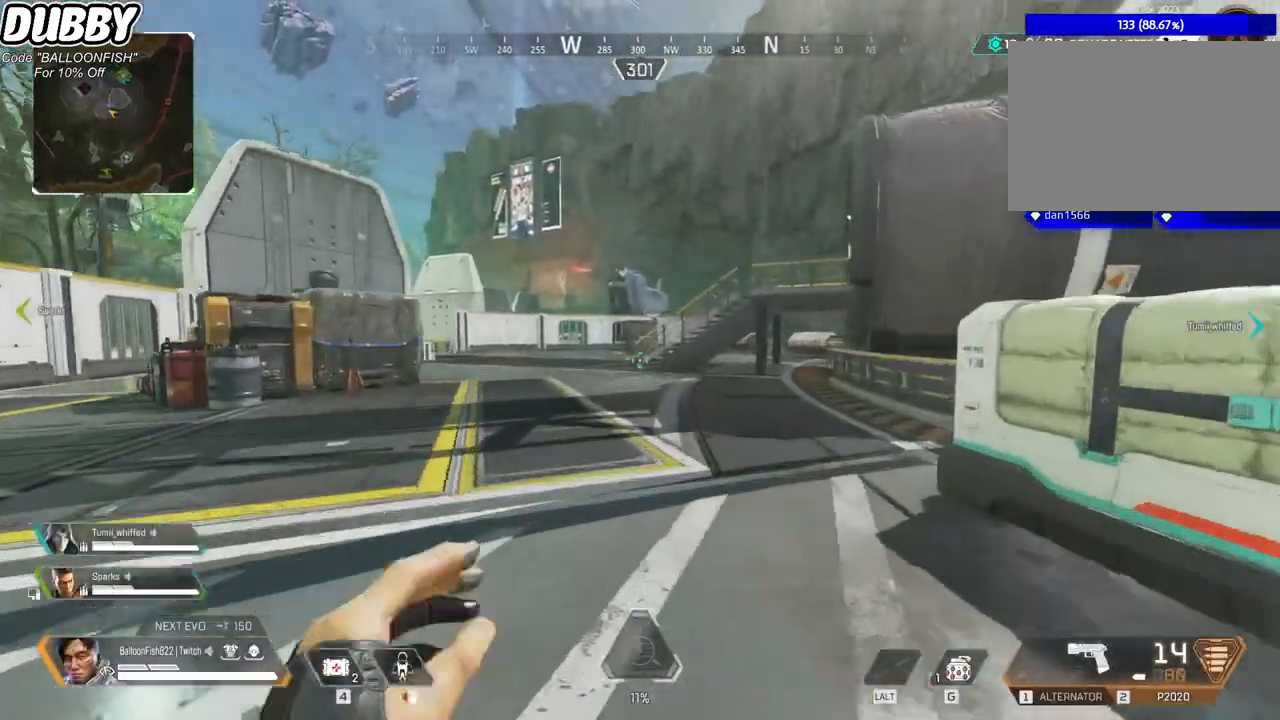
{"keys": ["w"], "mouse": [], "events": []}
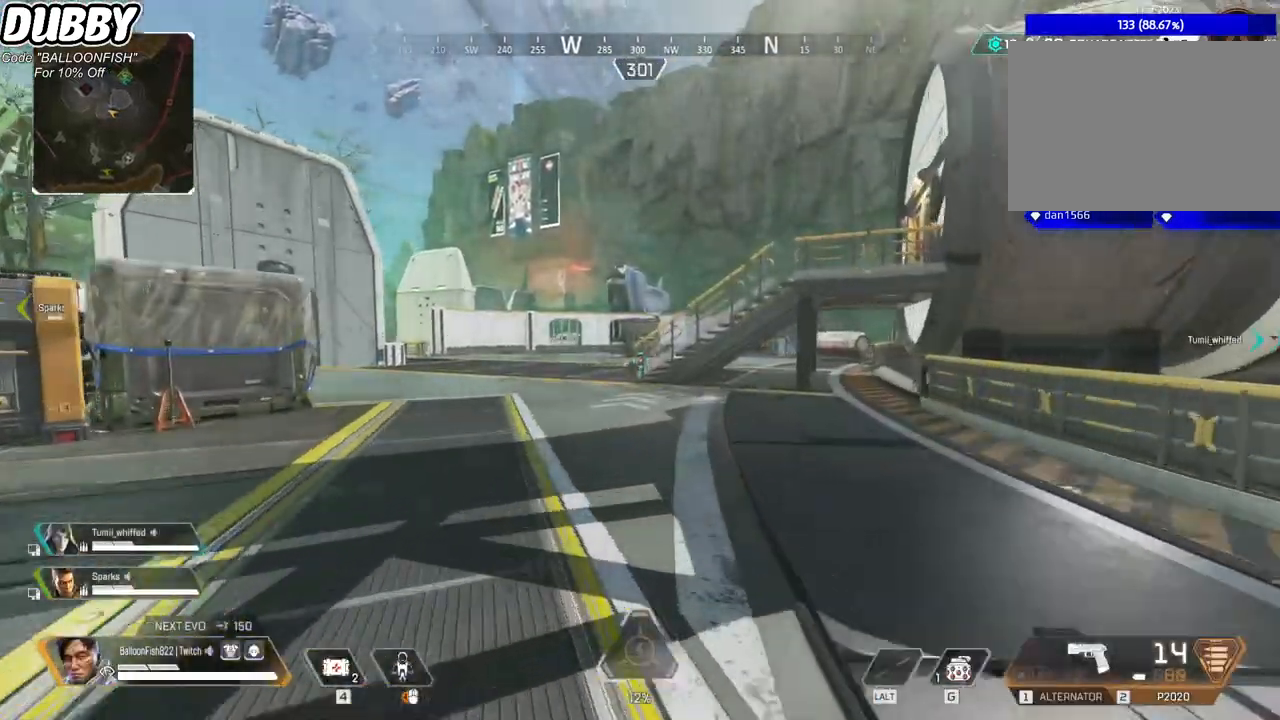
{"keys": ["w"], "mouse": [], "events": []}
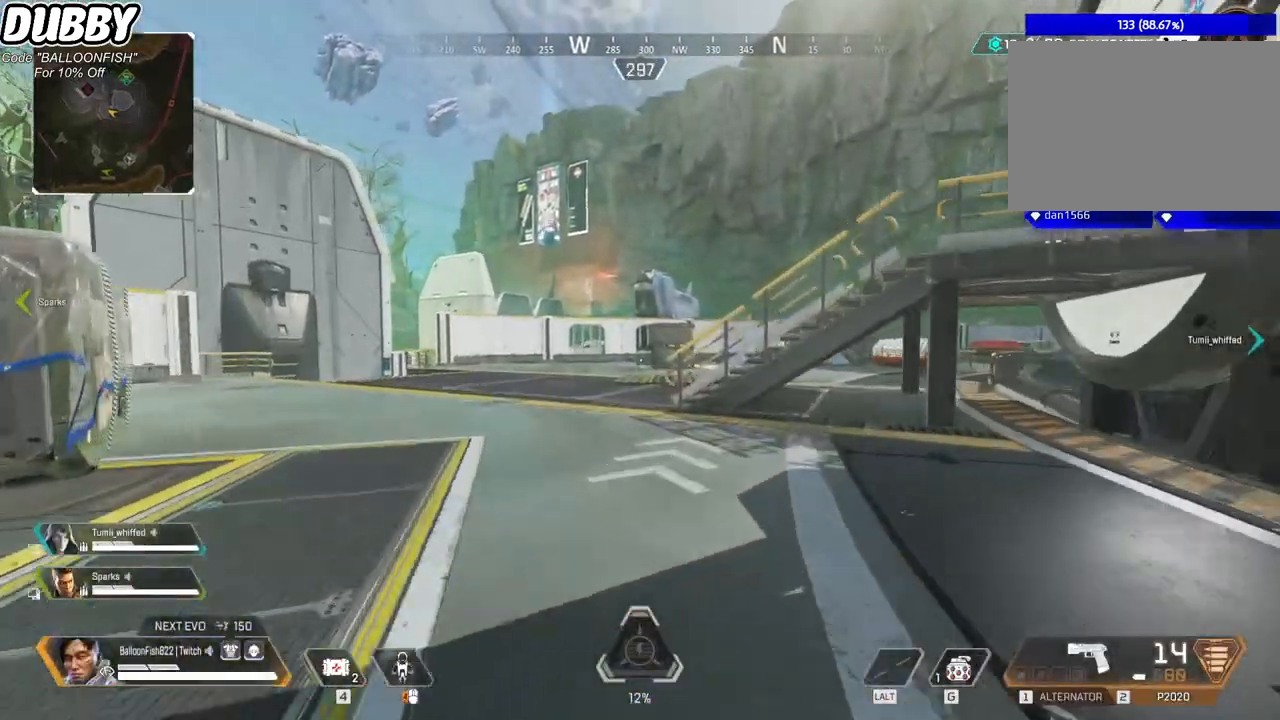
{"keys": ["w"], "mouse": [], "events": []}
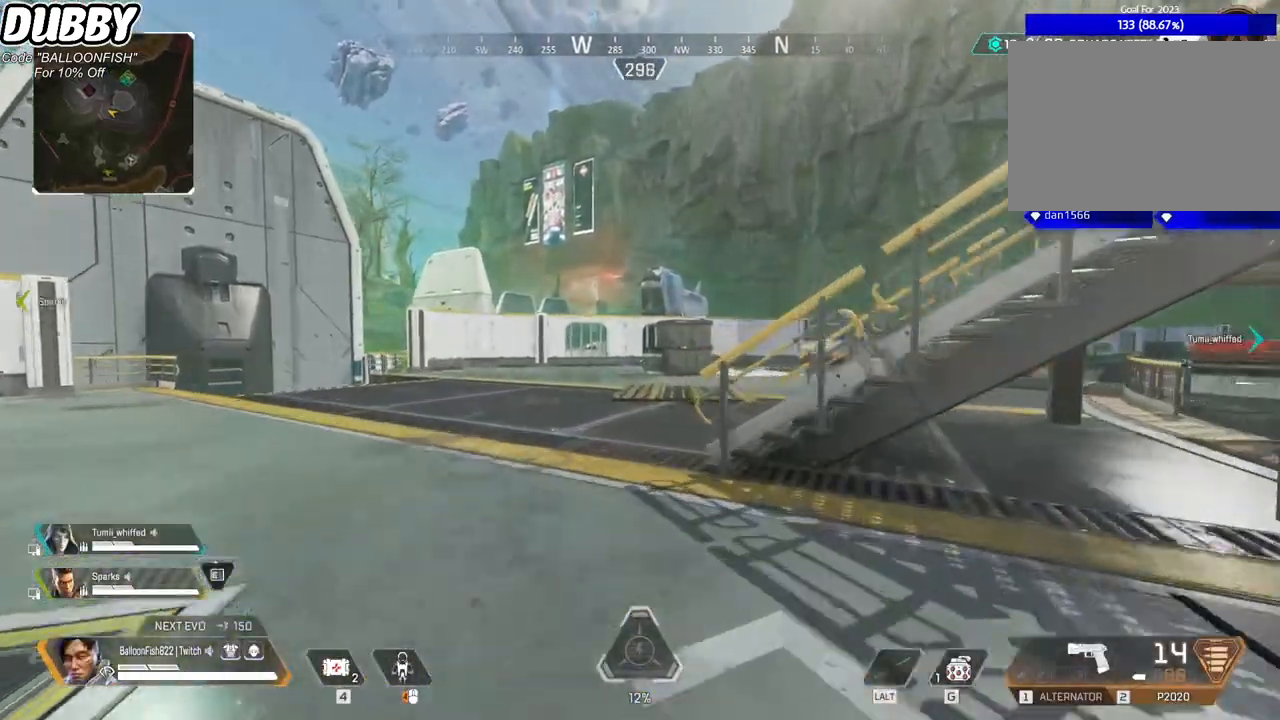
{"keys": ["w"], "mouse": [], "events": []}
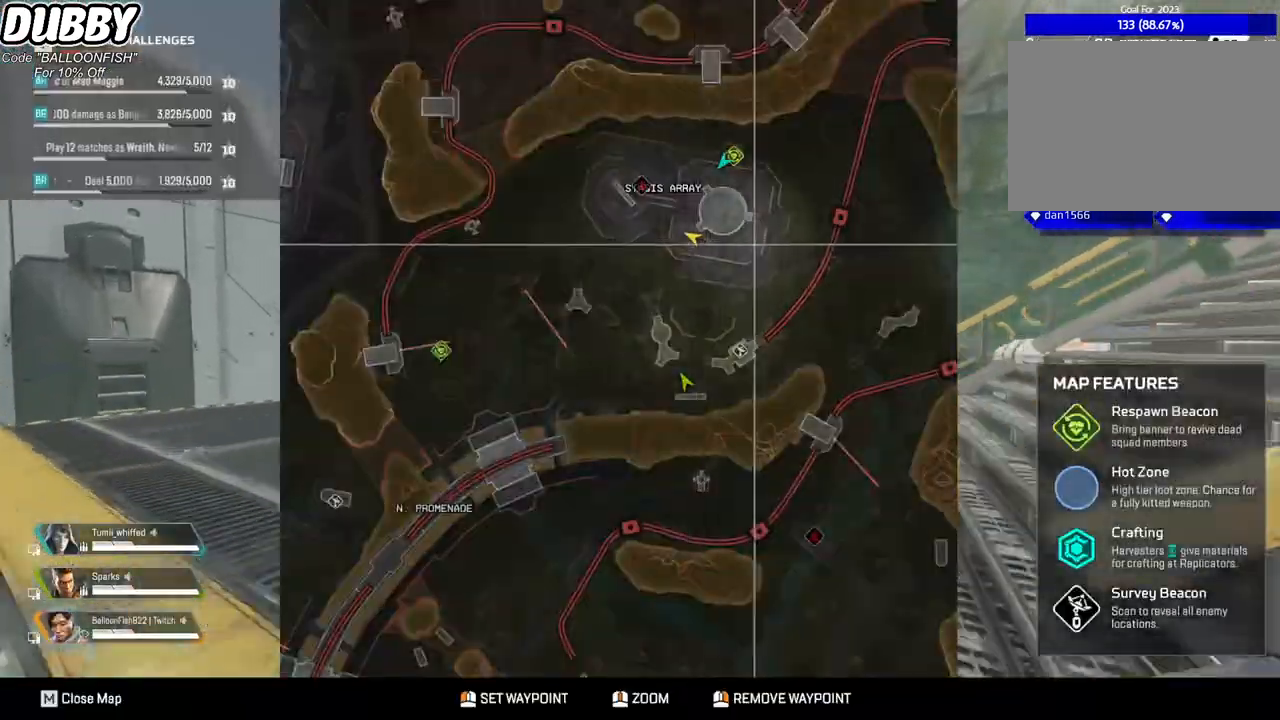
{"keys": ["d", "w"], "mouse": [], "events": [[301, "d", "down"], [401, "mouse_wheel", "down"], [501, "mouse_wheel", "up"]]}
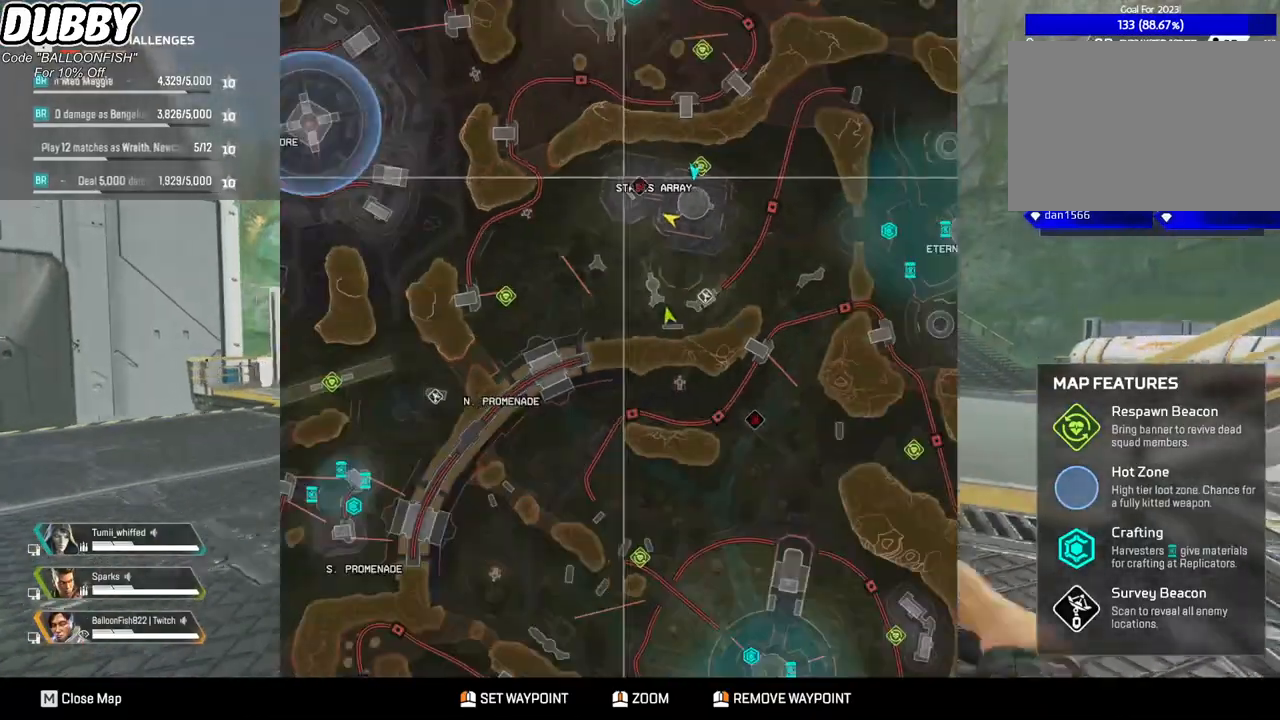
{"keys": ["w"], "mouse": [], "events": [[133, "d", "up"], [234, "mouse_wheel", "down"], [267, "mouse_wheel", "up"]]}
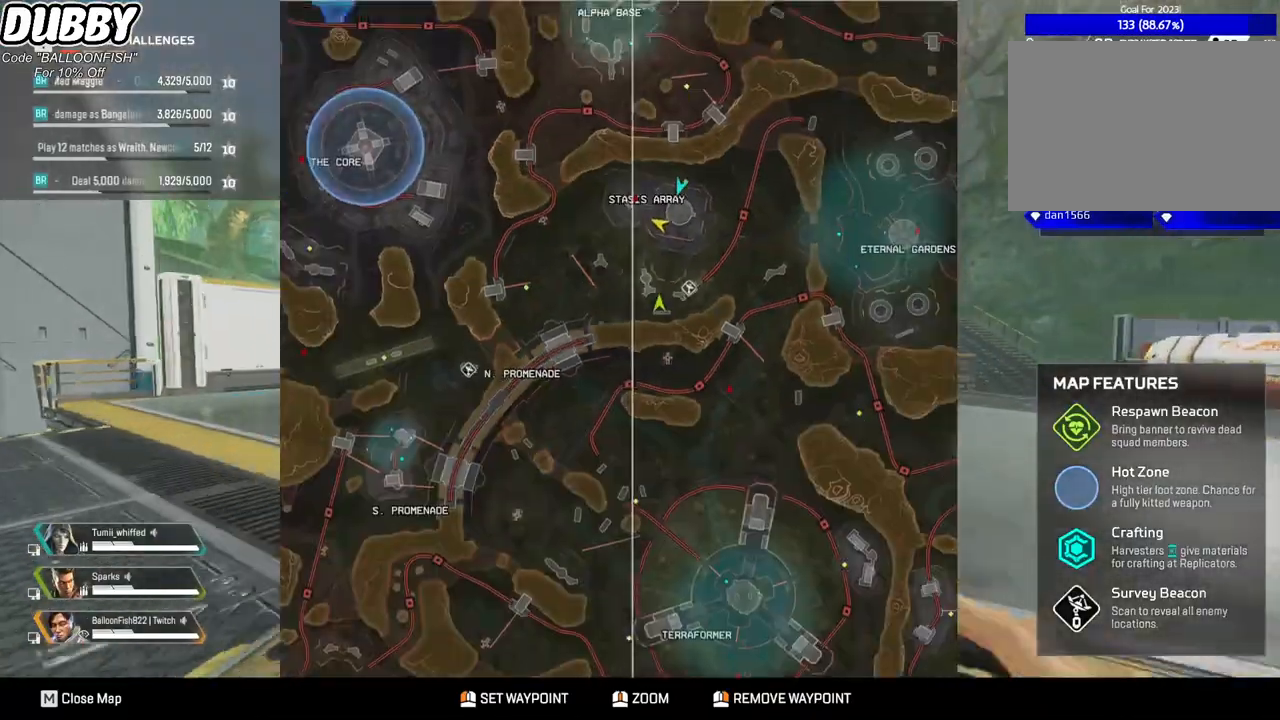
{"keys": ["d", "w"], "mouse": [], "events": [[300, "d", "down"]]}
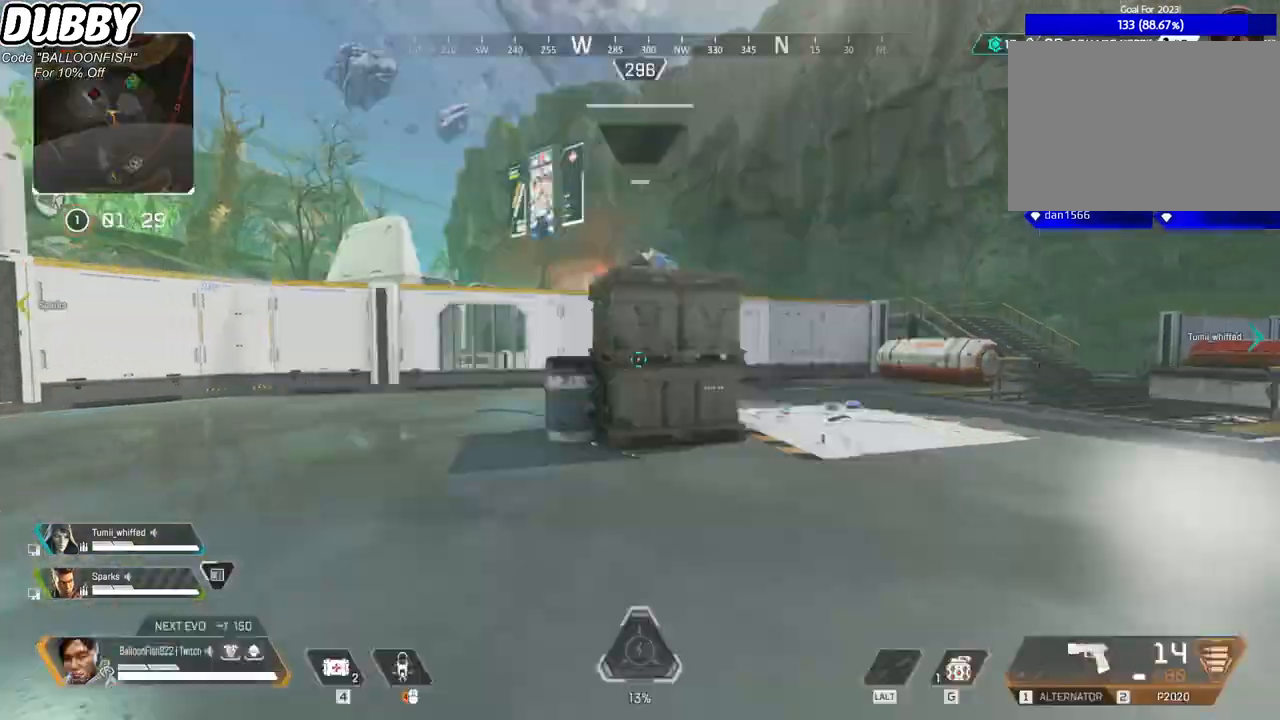
{"keys": ["w"], "mouse": [], "events": [[200, "d", "up"]]}
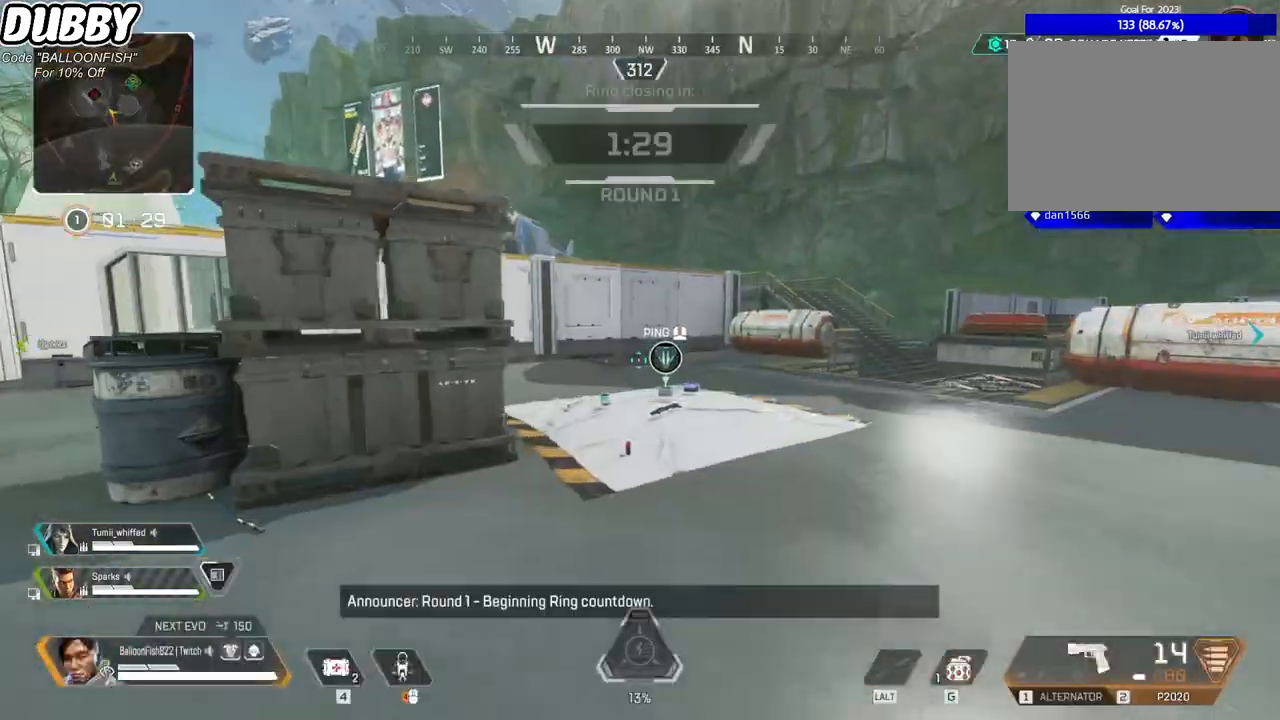
{"keys": [], "mouse": [], "events": [[434, "2", "down"], [501, "2", "up"], [501, "w", "up"]]}
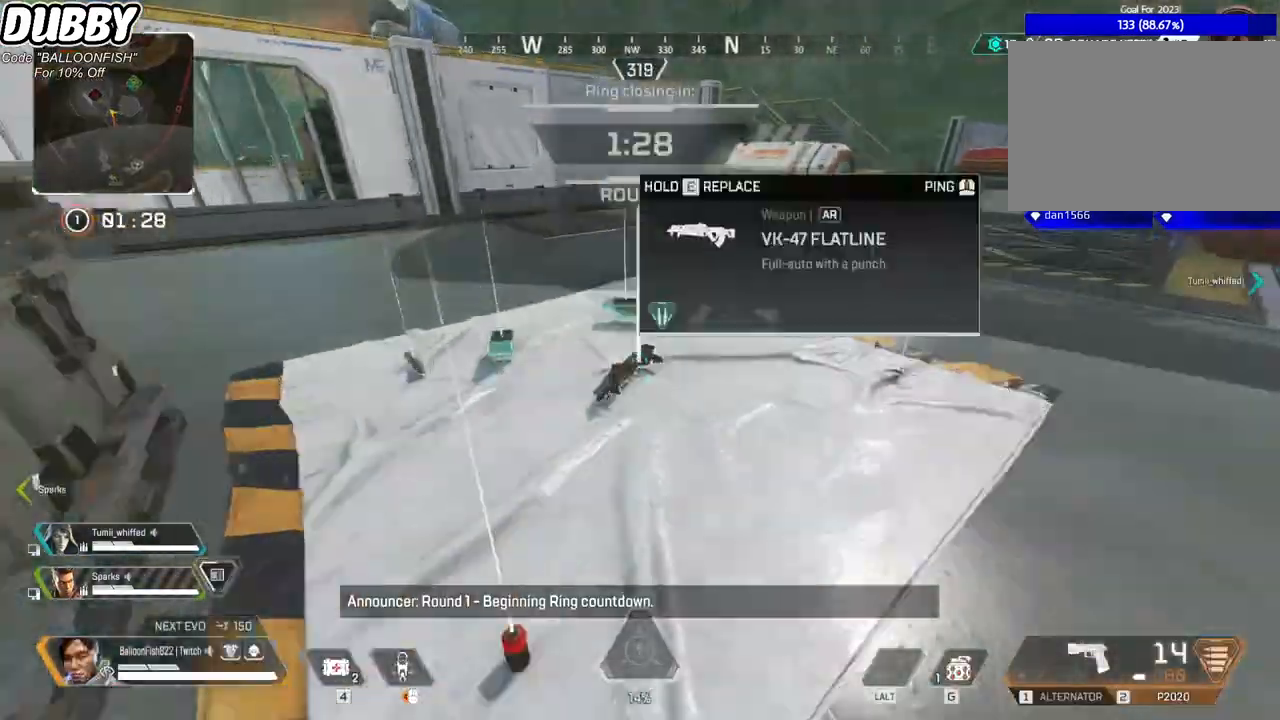
{"keys": ["e"], "mouse": [], "events": [[301, "e", "down"]]}
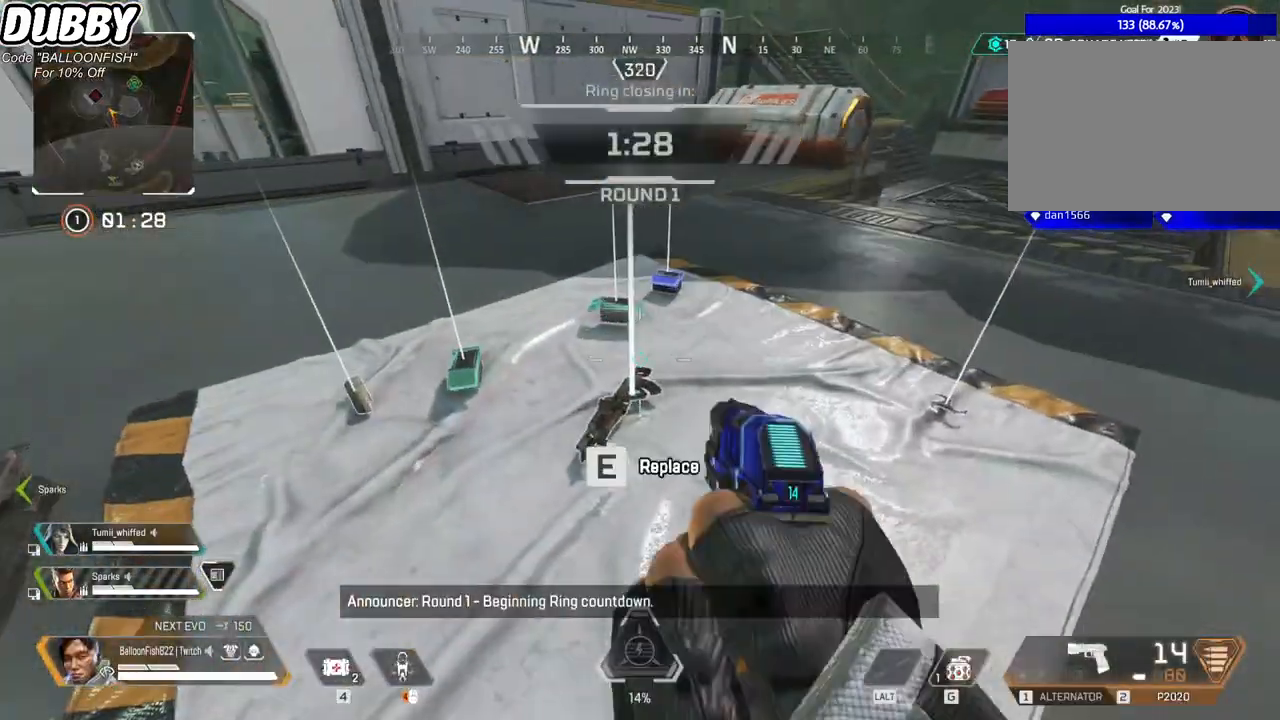
{"keys": [], "mouse": [], "events": [[134, "w", "down"], [167, "a", "down"], [200, "e", "up"], [401, "e", "down"], [434, "a", "up"], [434, "w", "up"], [501, "e", "up"]]}
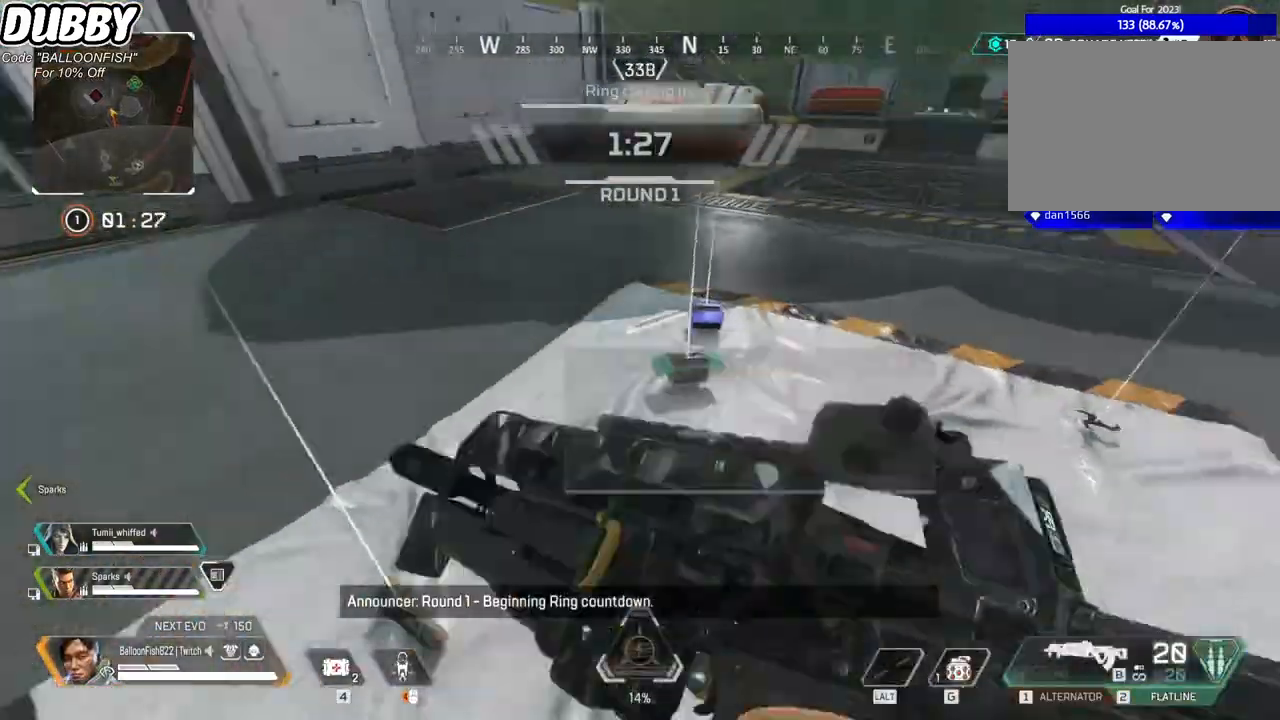
{"keys": ["w"], "mouse": [], "events": [[100, "e", "down"], [167, "e", "up"], [234, "s", "down"], [267, "d", "down"], [334, "s", "up"], [467, "w", "down"], [501, "d", "up"]]}
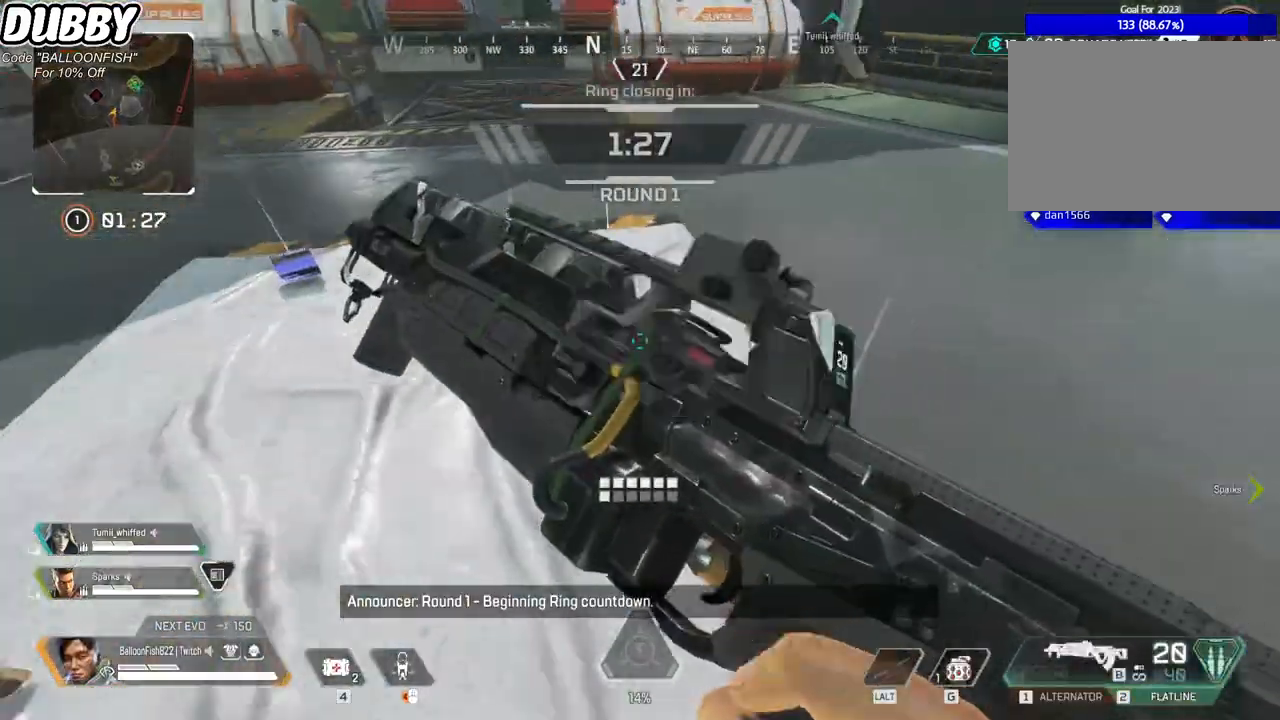
{"keys": ["w"], "mouse": [], "events": []}
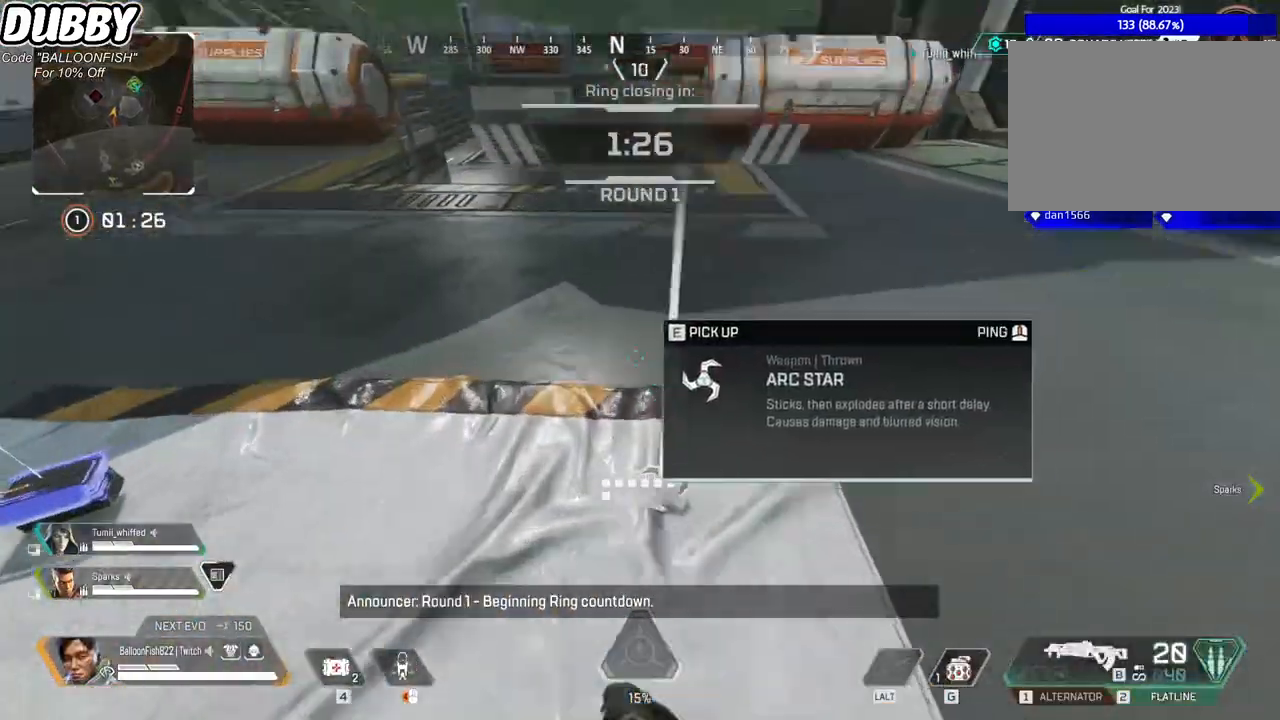
{"keys": ["w"], "mouse": [], "events": []}
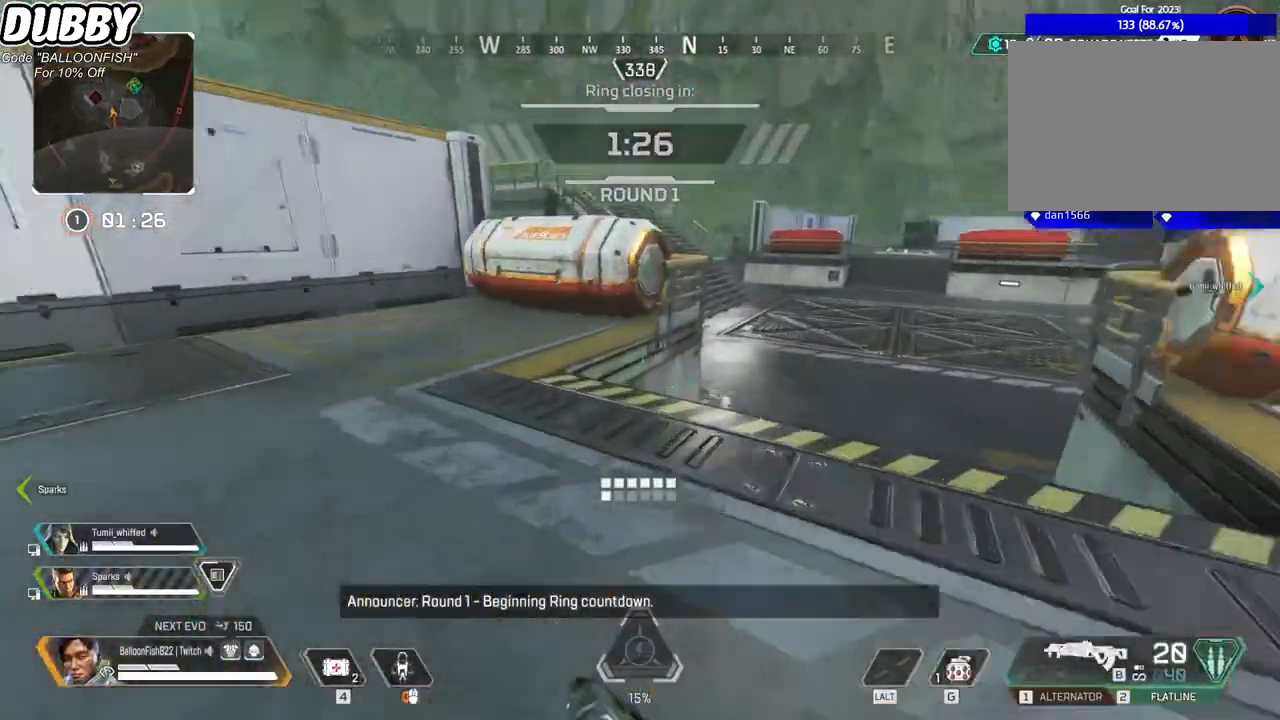
{"keys": ["a", "ctrl", "space", "w"], "mouse": [], "events": [[234, "ctrl", "down"], [434, "space", "down"], [501, "a", "down"]]}
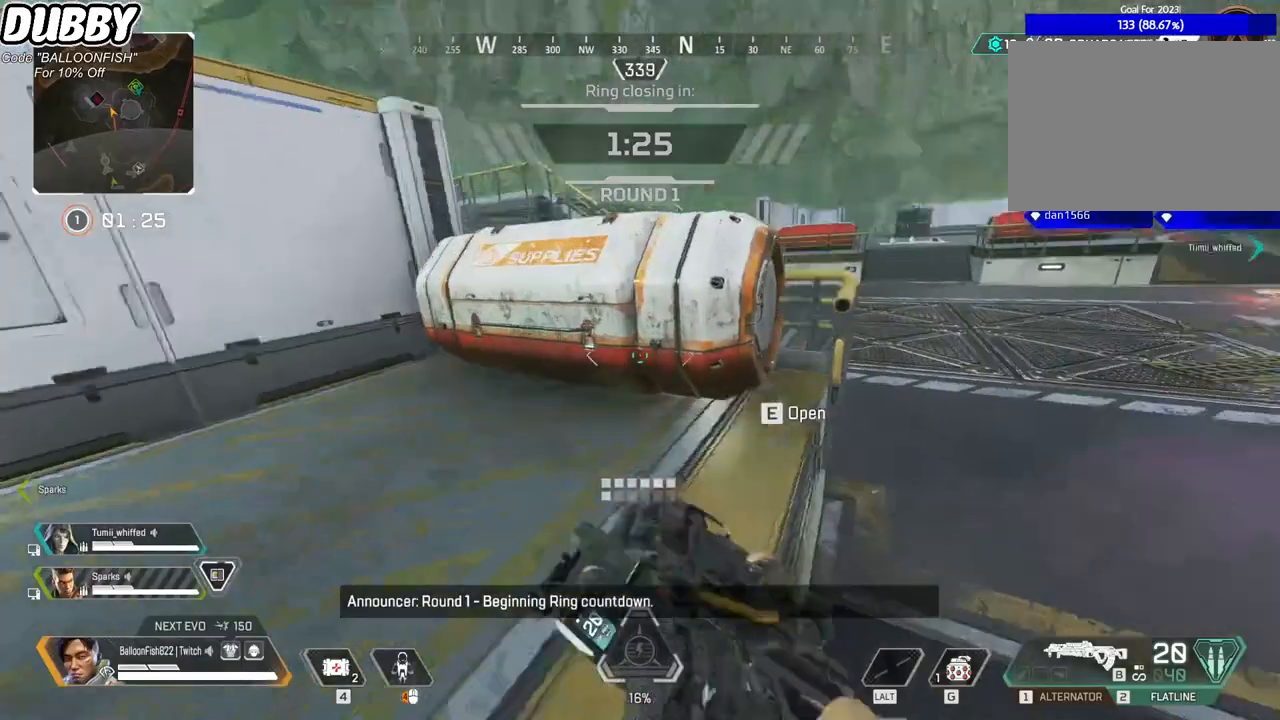
{"keys": ["d", "s"], "mouse": [], "events": [[67, "space", "up"], [67, "w", "up"], [100, "e", "down"], [234, "e", "up"], [234, "s", "down"], [301, "a", "up"], [301, "ctrl", "up"], [368, "d", "down"]]}
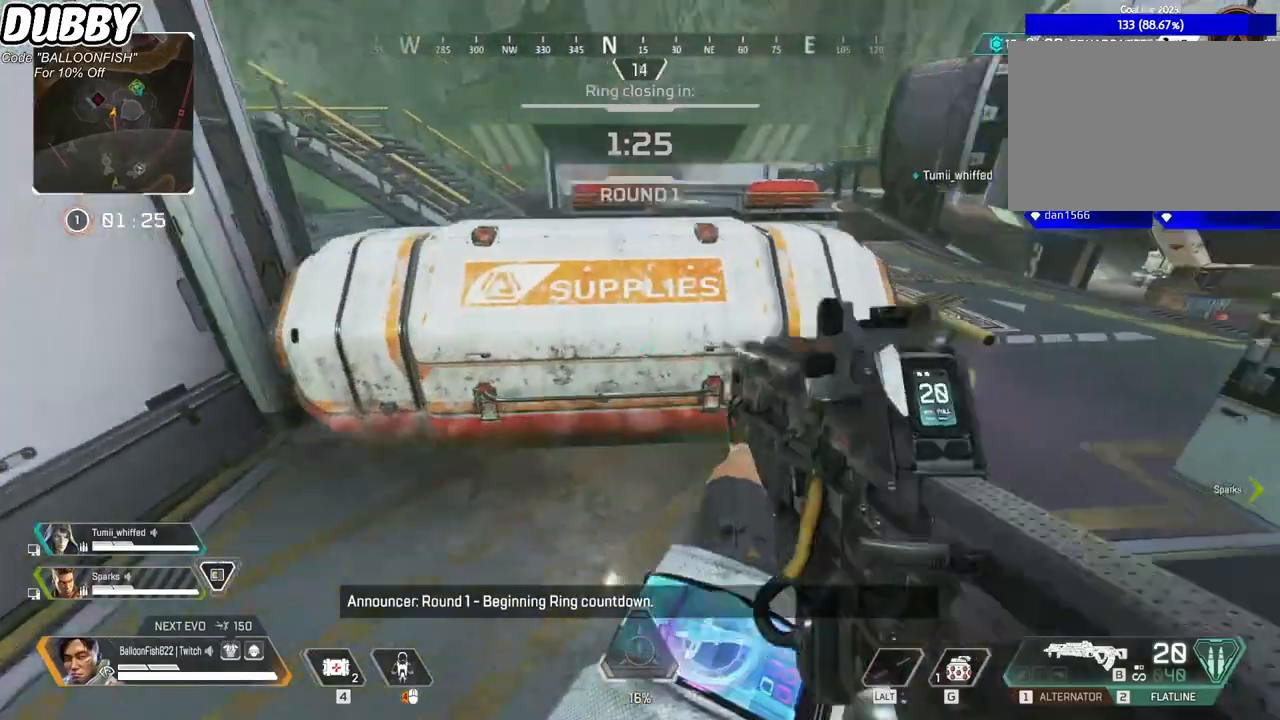
{"keys": ["w"], "mouse": [], "events": [[200, "d", "up"], [200, "s", "up"], [367, "w", "down"]]}
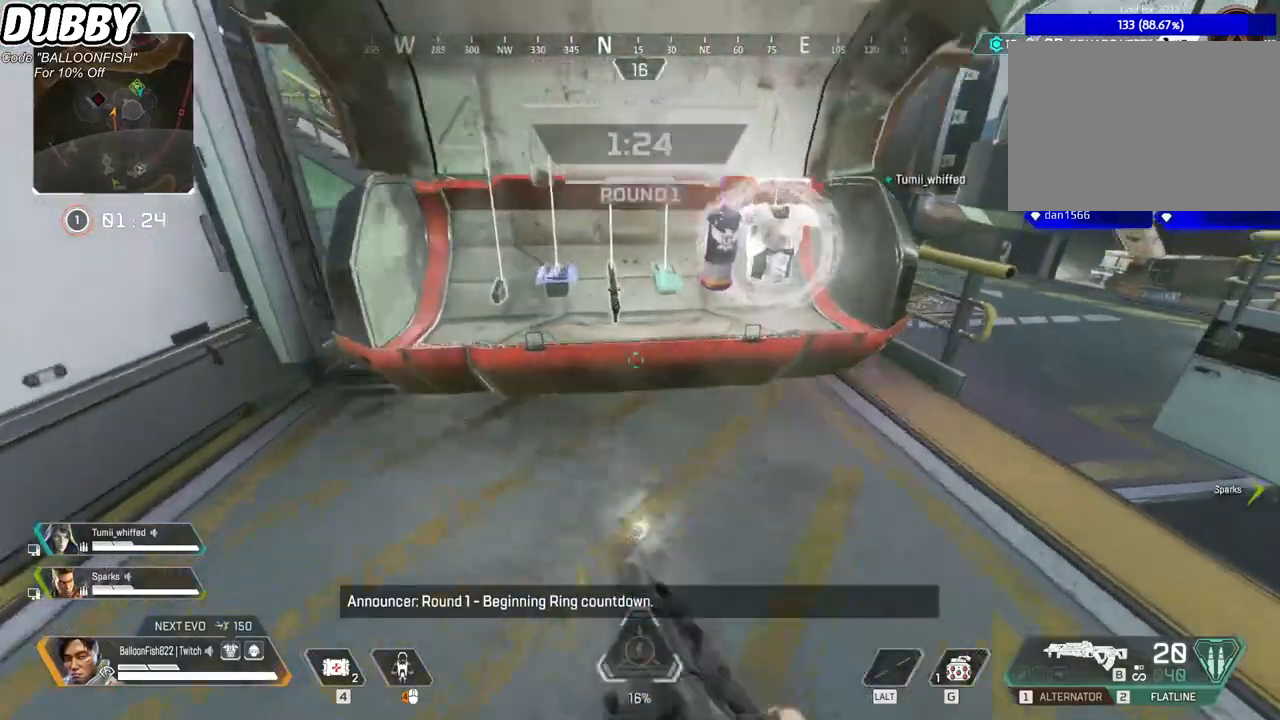
{"keys": [], "mouse": [], "events": [[200, "w", "up"]]}
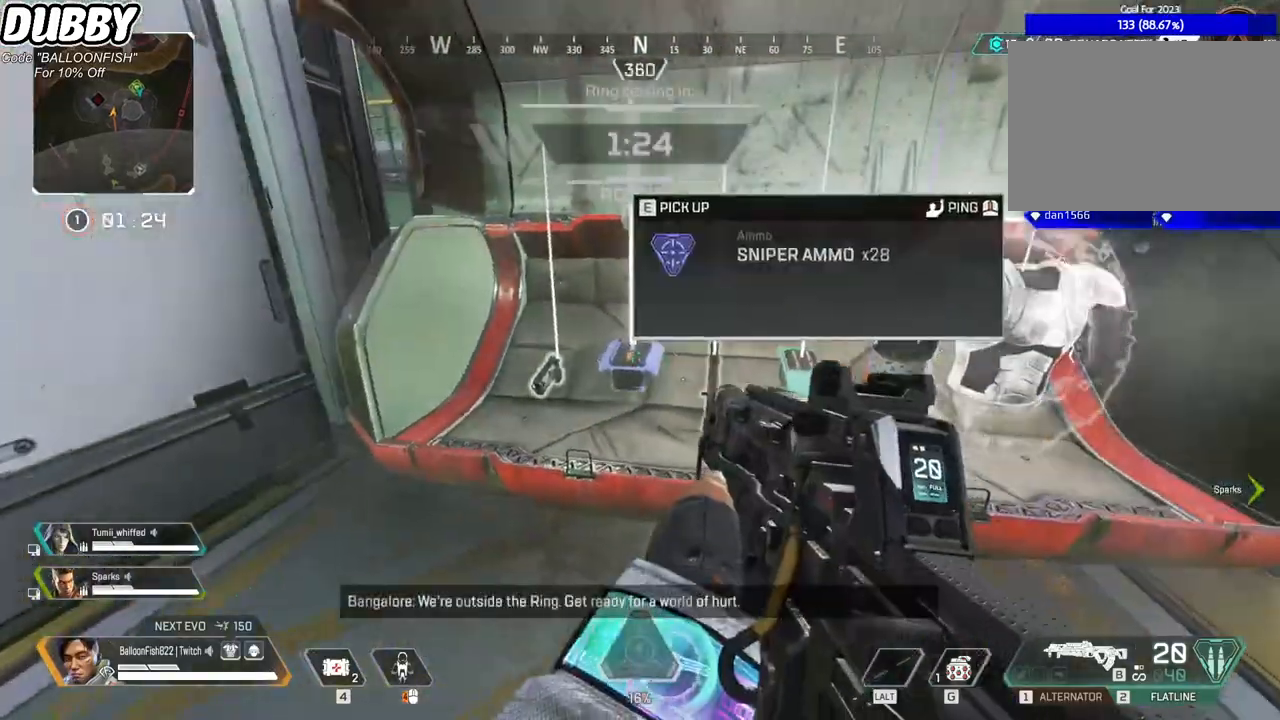
{"keys": [], "mouse": [], "events": []}
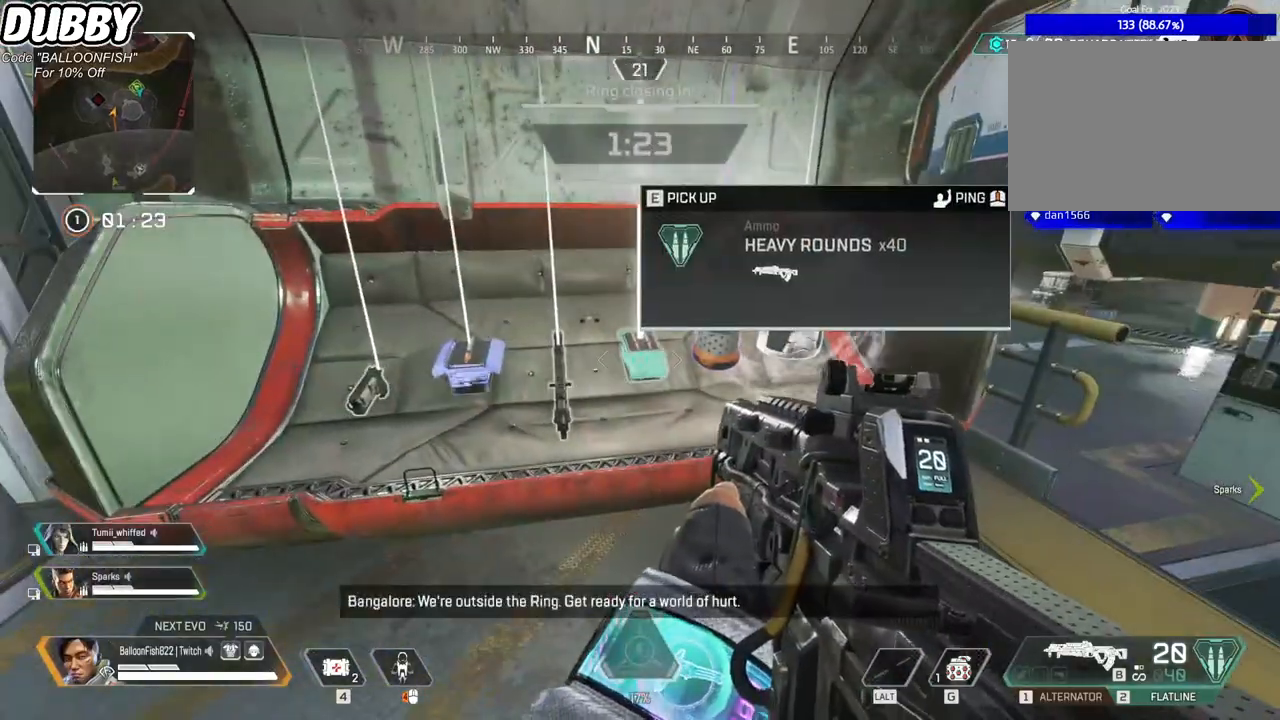
{"keys": [], "mouse": [], "events": [[100, "e", "down"], [167, "e", "up"], [400, "1", "down"], [467, "1", "up"]]}
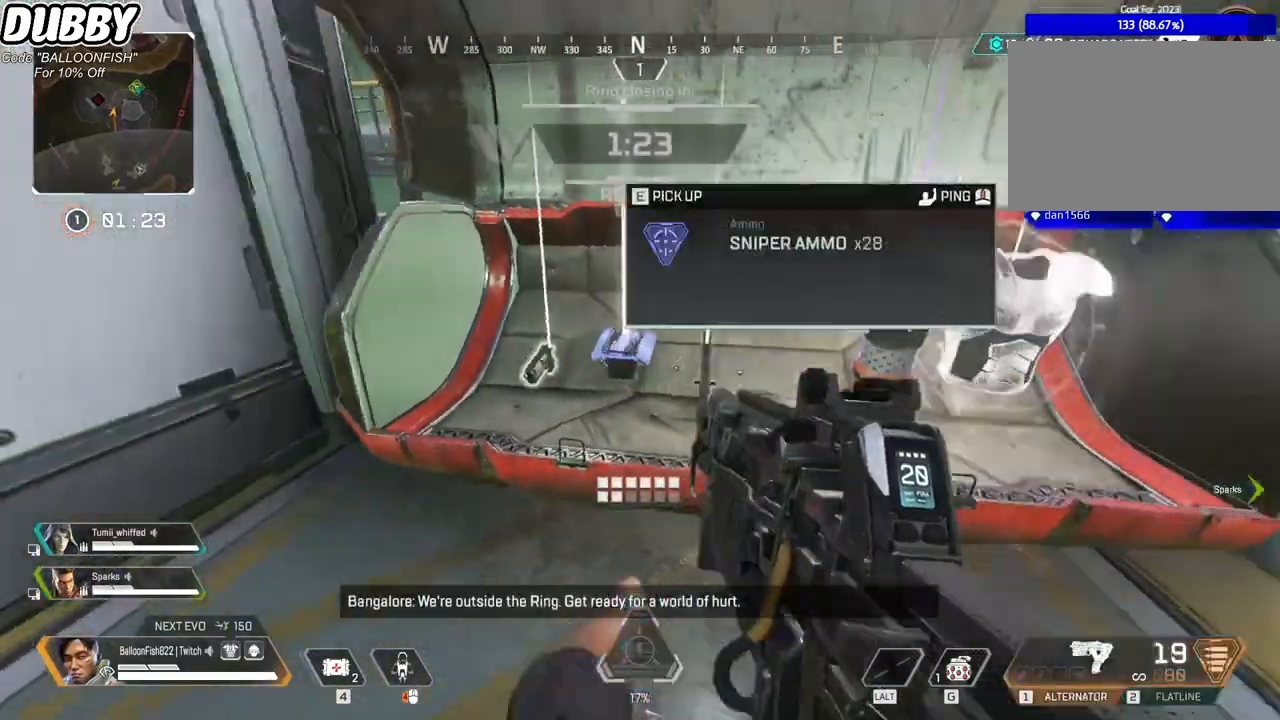
{"keys": ["e"], "mouse": [], "events": [[134, "a", "down"], [301, "a", "up"], [301, "e", "down"]]}
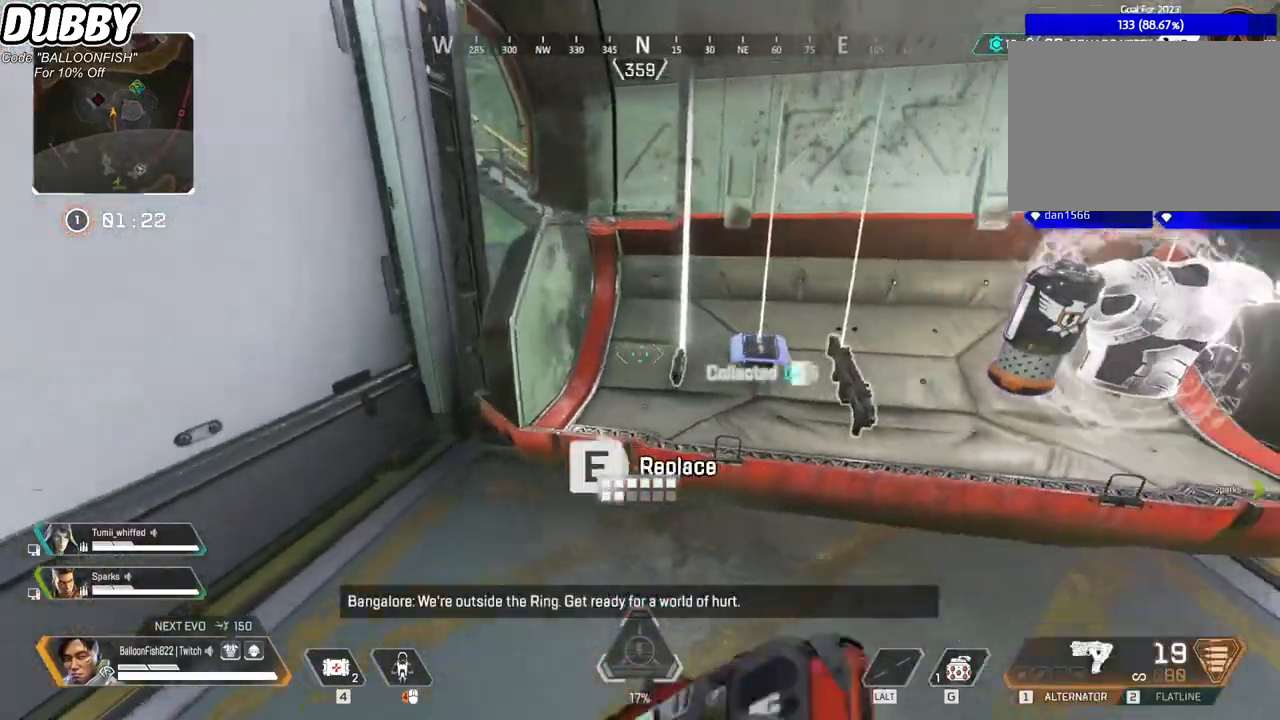
{"keys": ["s", "tab"], "mouse": [], "events": [[267, "e", "up"], [334, "e", "down"], [434, "e", "up"], [434, "s", "down"], [501, "tab", "down"]]}
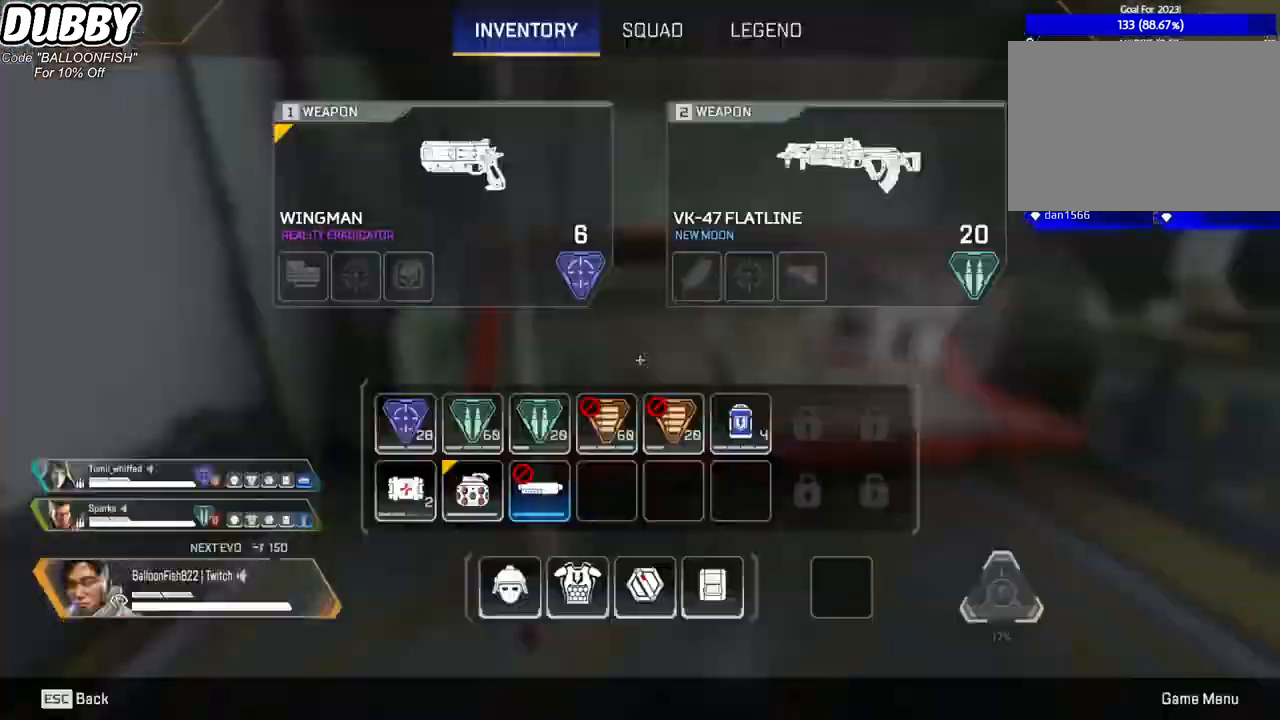
{"keys": ["s"], "mouse": [], "events": [[134, "tab", "up"]]}